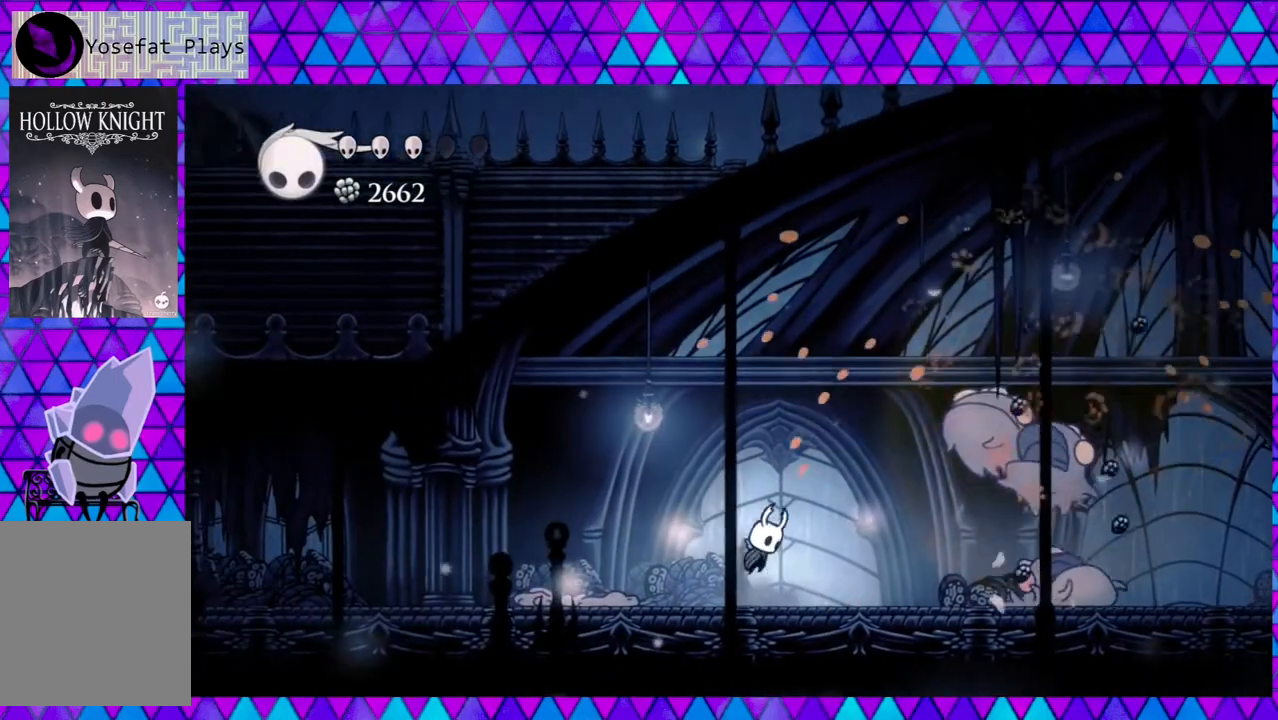
Gameplay with a controller (Nintendo layout); each line is a JSON object with the inputs held at the frame after it. "events" lists button and stick changes between this image and that frame as [ms after this image, input, new state], when the widget could be followed in between. Not read: L3 R3.
{"buttons": [], "left_stick": "left", "right_stick": "center", "events": [[117, "B", "up"], [183, "Y", "down"], [267, "DPAD_RIGHT", "up"], [333, "Y", "up"]]}
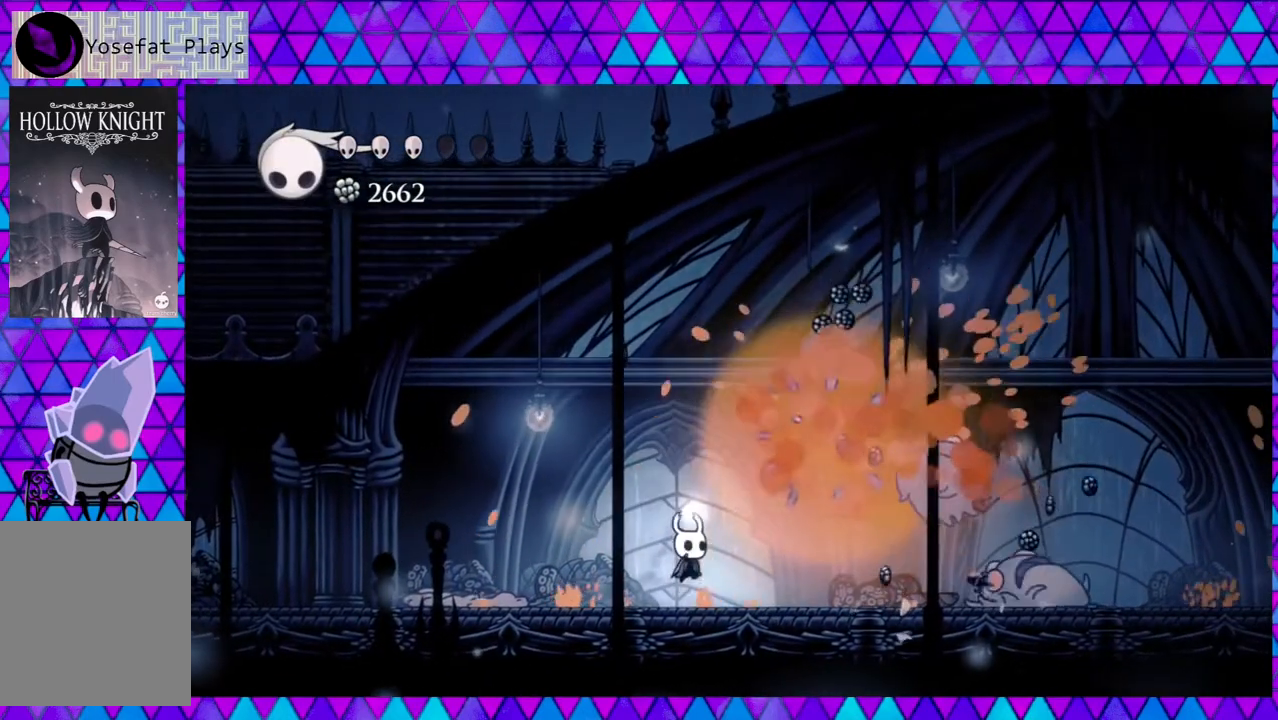
{"buttons": ["B"], "left_stick": "left", "right_stick": "center", "events": [[433, "B", "down"]]}
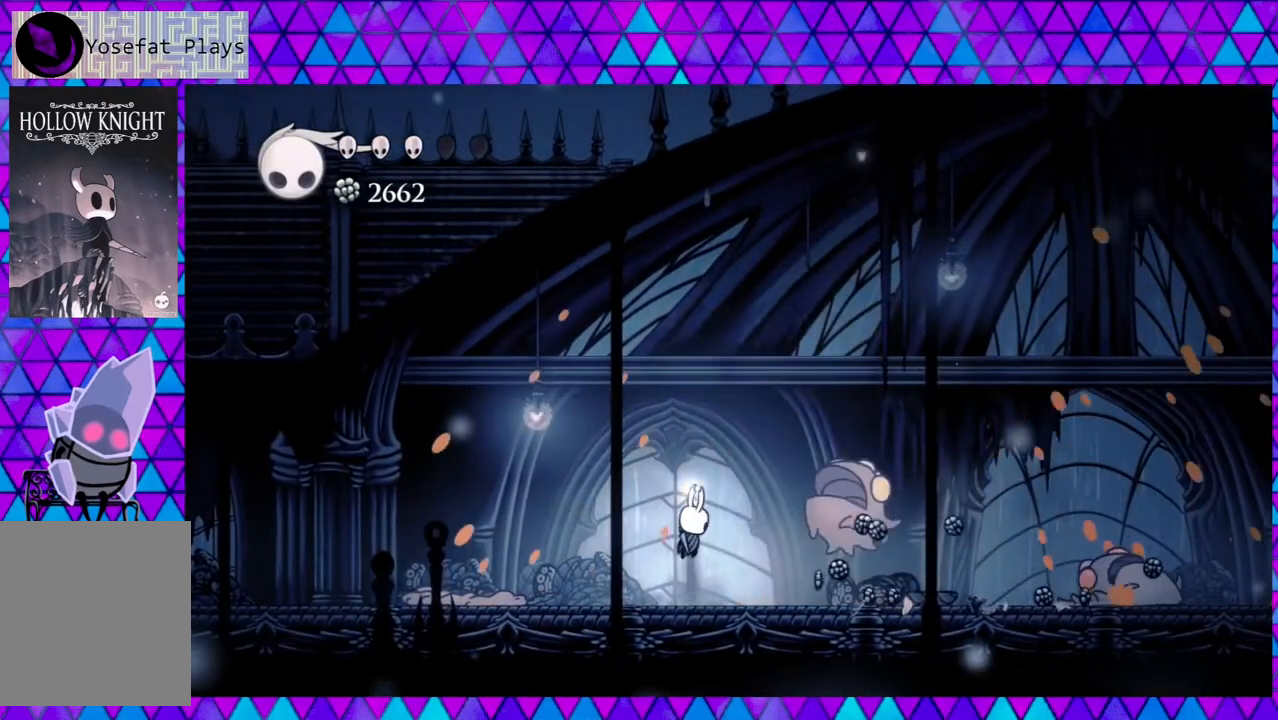
{"buttons": [], "left_stick": "left", "right_stick": "center", "events": [[17, "Y", "down"], [100, "B", "up"], [133, "Y", "up"]]}
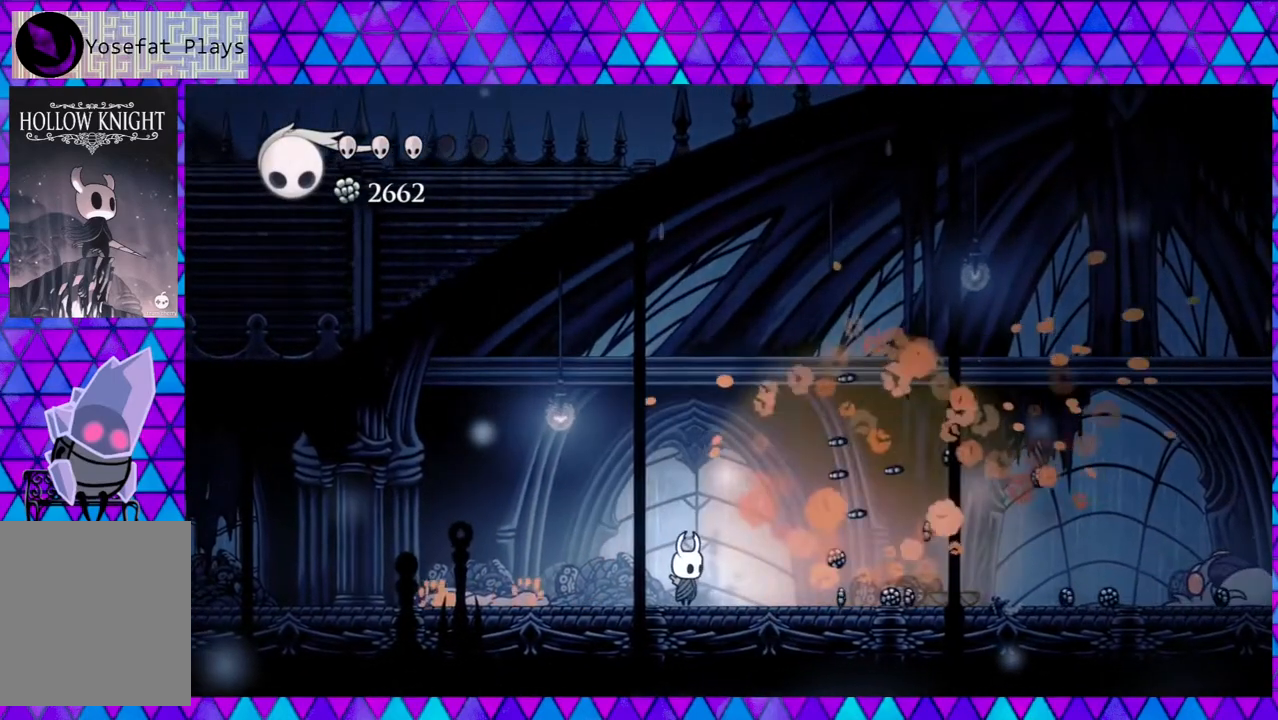
{"buttons": ["A"], "left_stick": "left", "right_stick": "center", "events": [[183, "A", "down"]]}
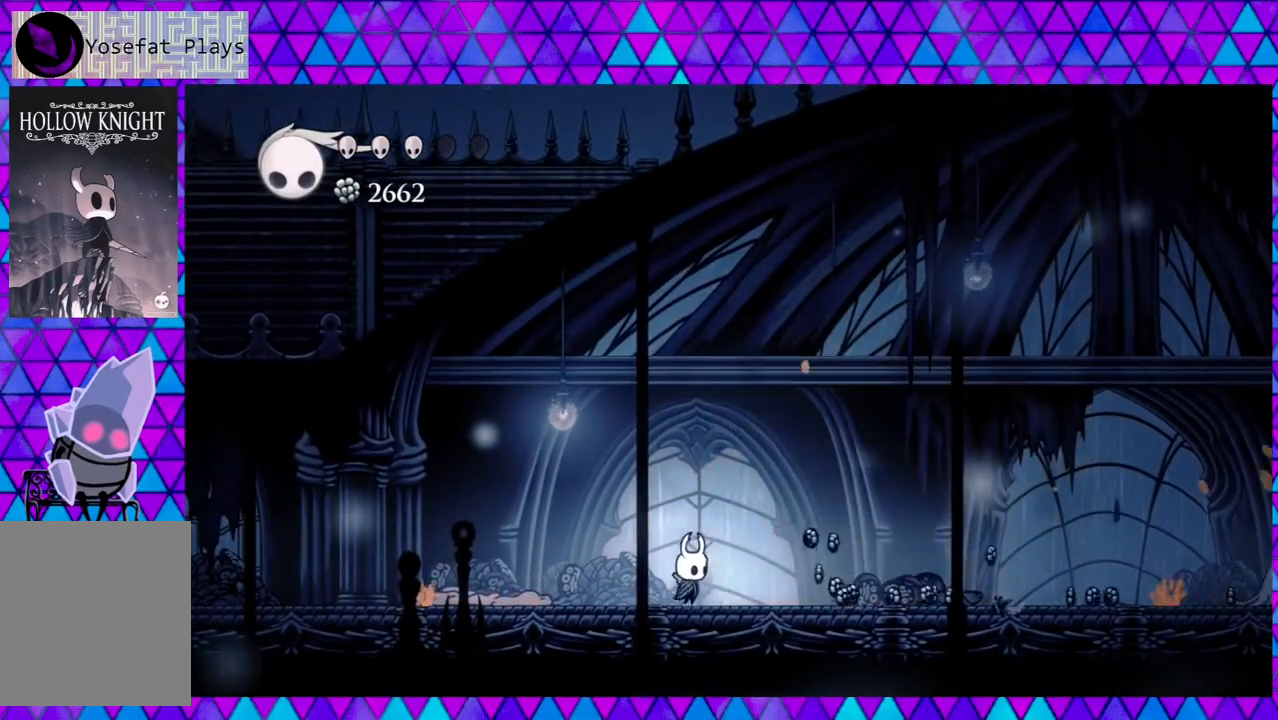
{"buttons": ["A"], "left_stick": "left", "right_stick": "center", "events": []}
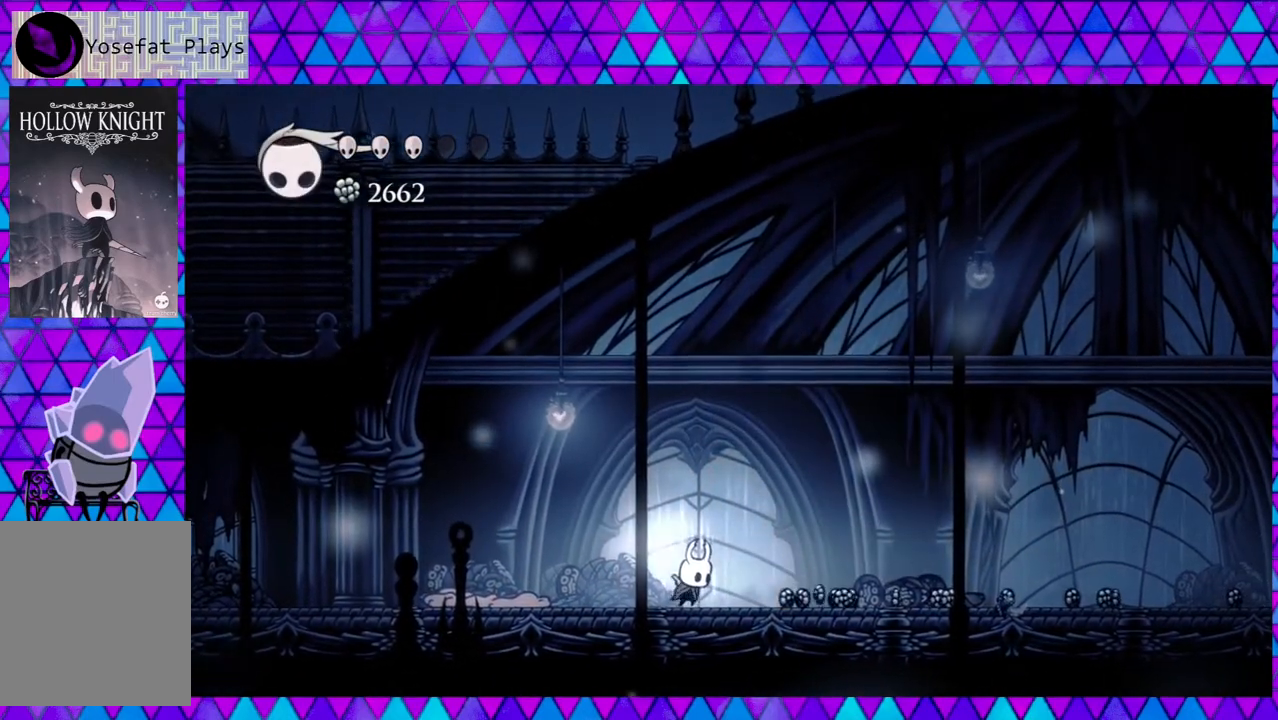
{"buttons": ["A"], "left_stick": "left", "right_stick": "center", "events": []}
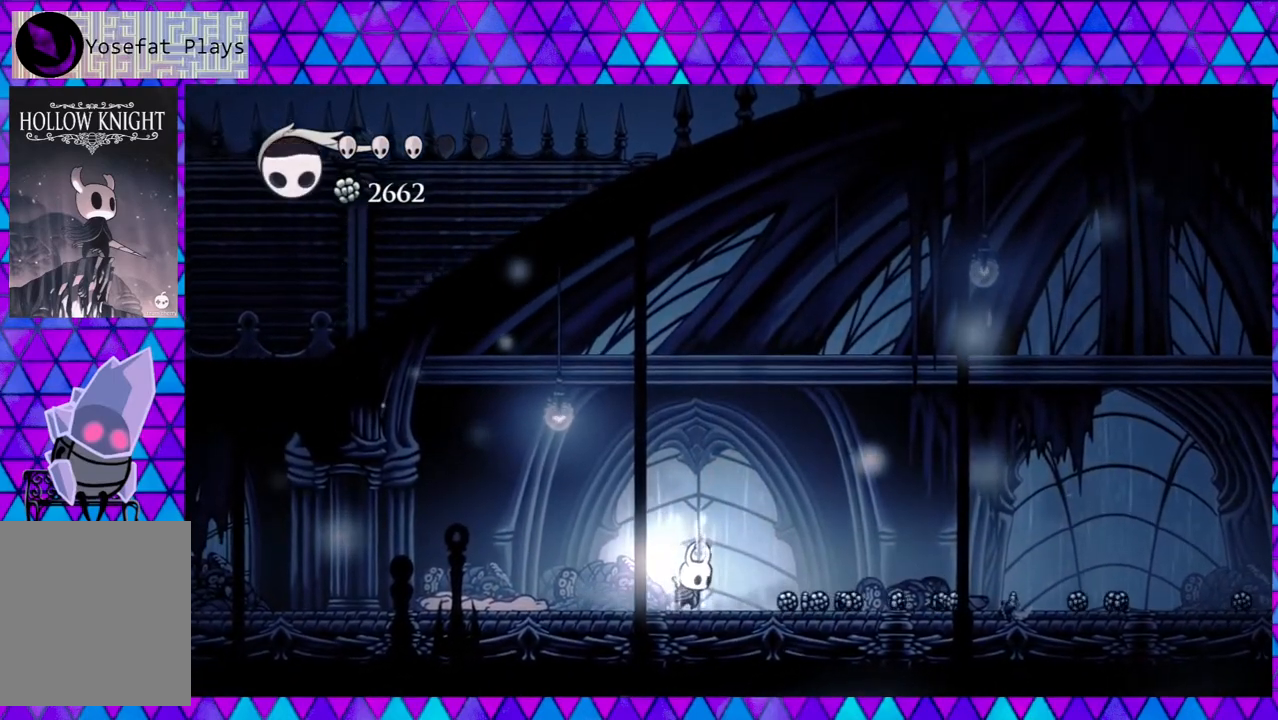
{"buttons": ["A"], "left_stick": "left", "right_stick": "center", "events": []}
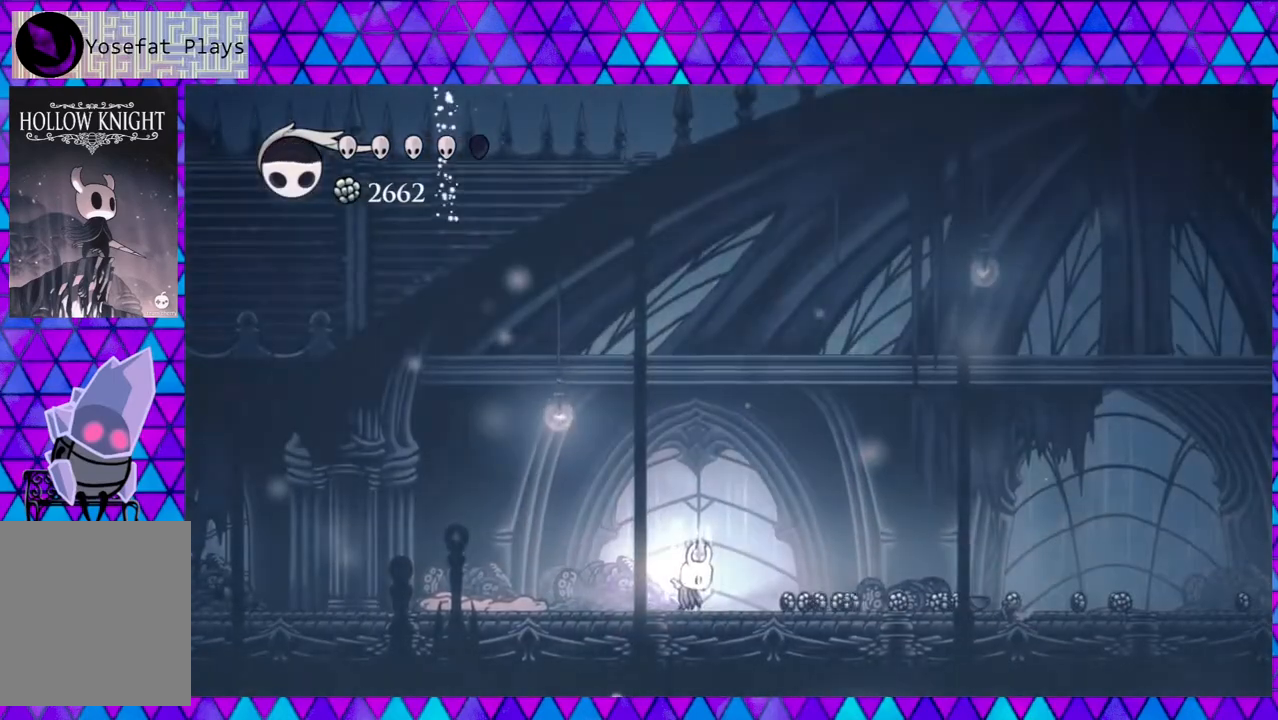
{"buttons": ["A"], "left_stick": "left", "right_stick": "center", "events": []}
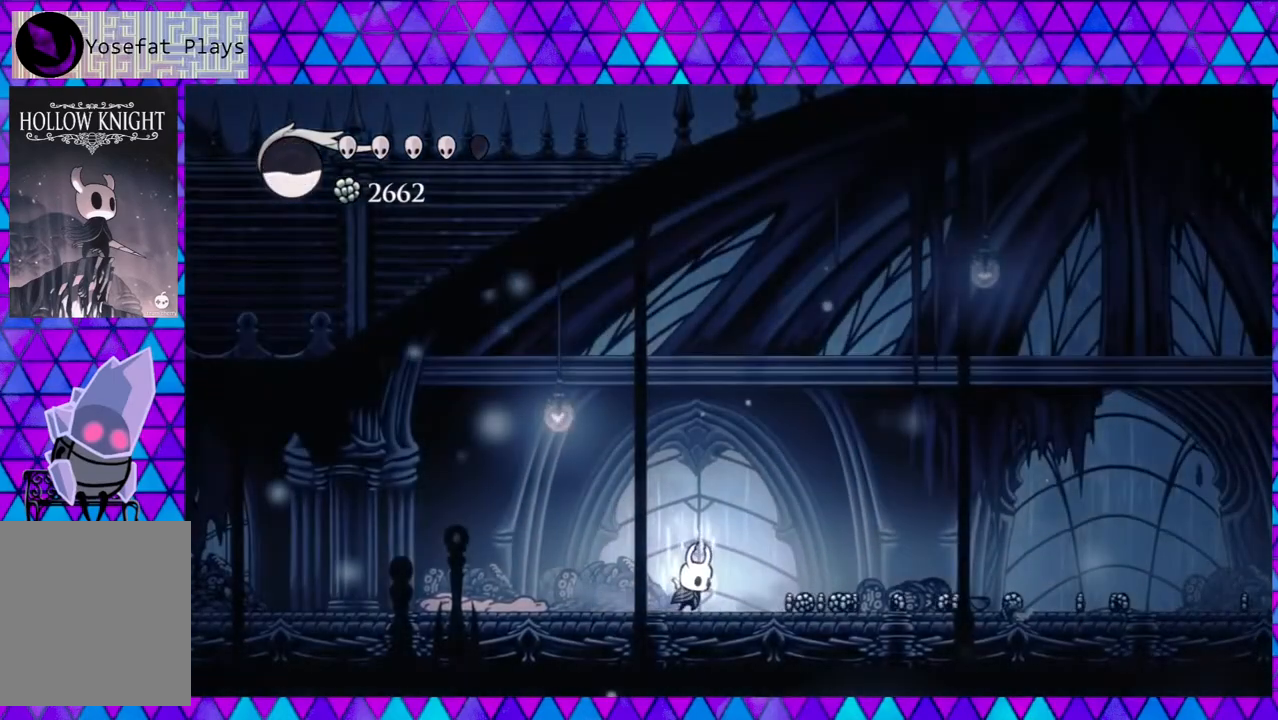
{"buttons": ["DPAD_RIGHT"], "left_stick": "left", "right_stick": "center", "events": [[483, "A", "up"], [483, "DPAD_RIGHT", "down"]]}
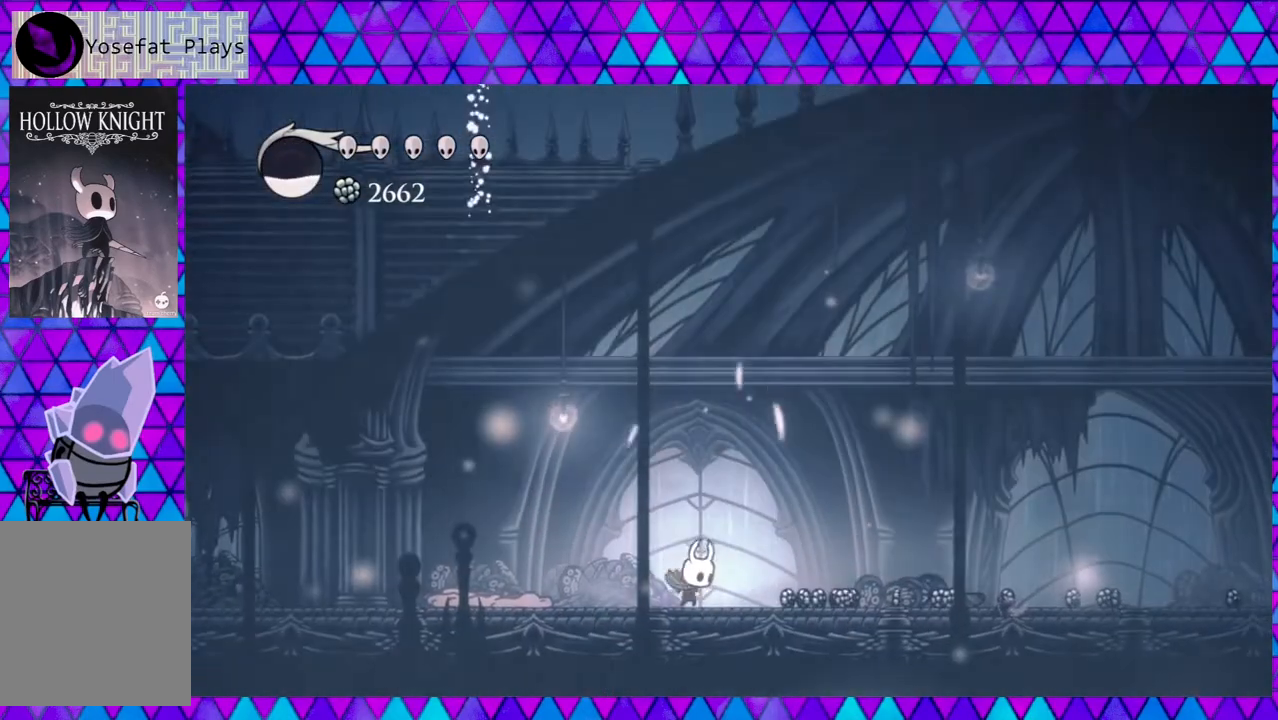
{"buttons": ["DPAD_RIGHT"], "left_stick": "left", "right_stick": "center", "events": []}
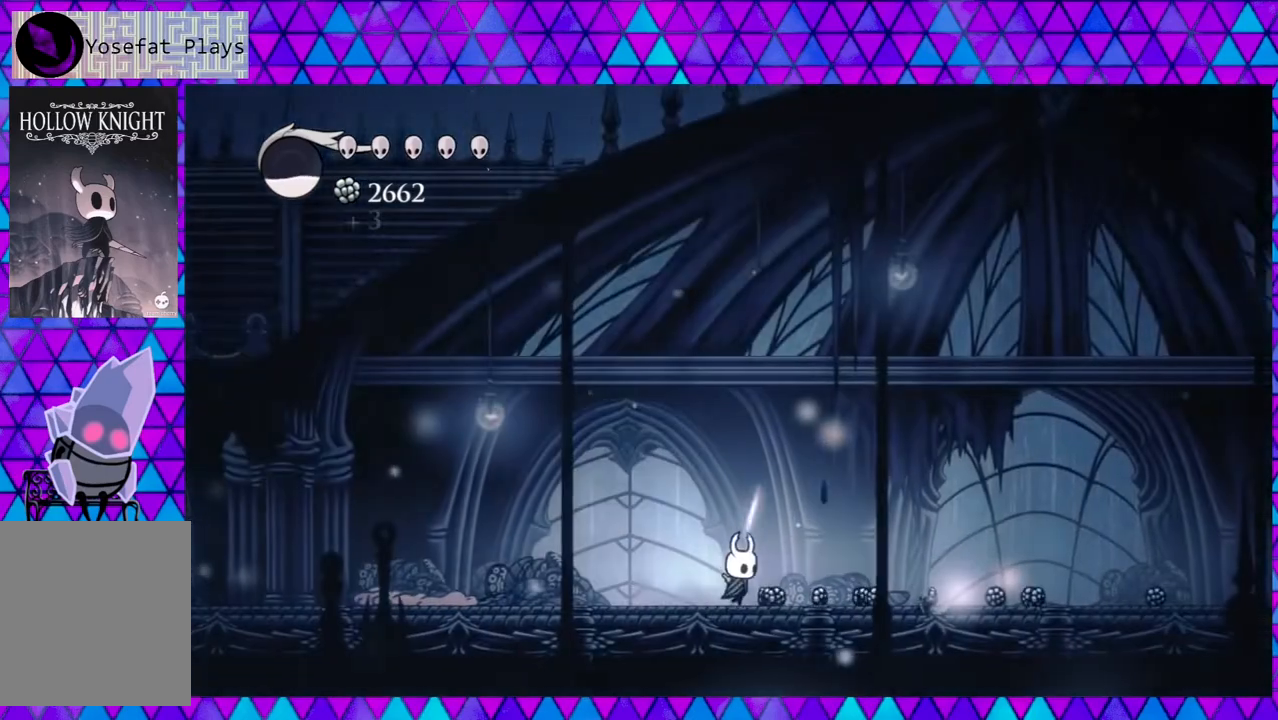
{"buttons": ["DPAD_RIGHT"], "left_stick": "left", "right_stick": "center", "events": []}
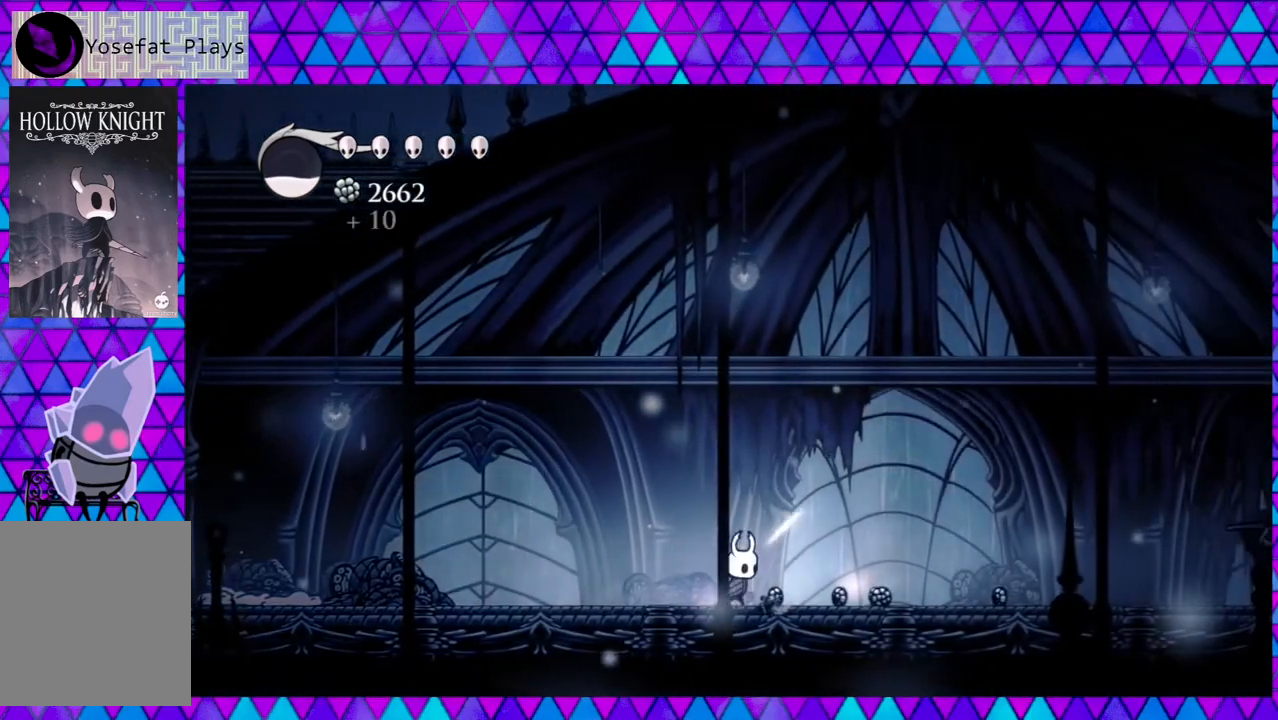
{"buttons": ["DPAD_RIGHT"], "left_stick": "left", "right_stick": "center", "events": []}
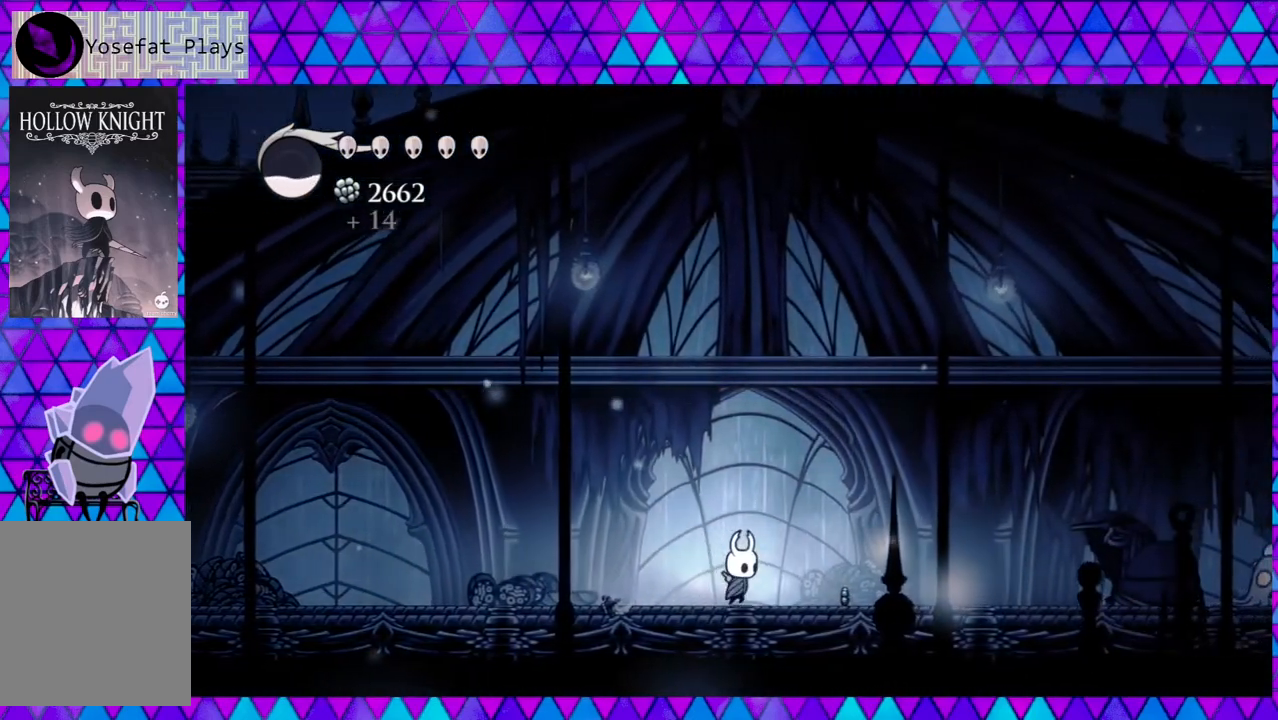
{"buttons": ["DPAD_RIGHT"], "left_stick": "left", "right_stick": "center", "events": []}
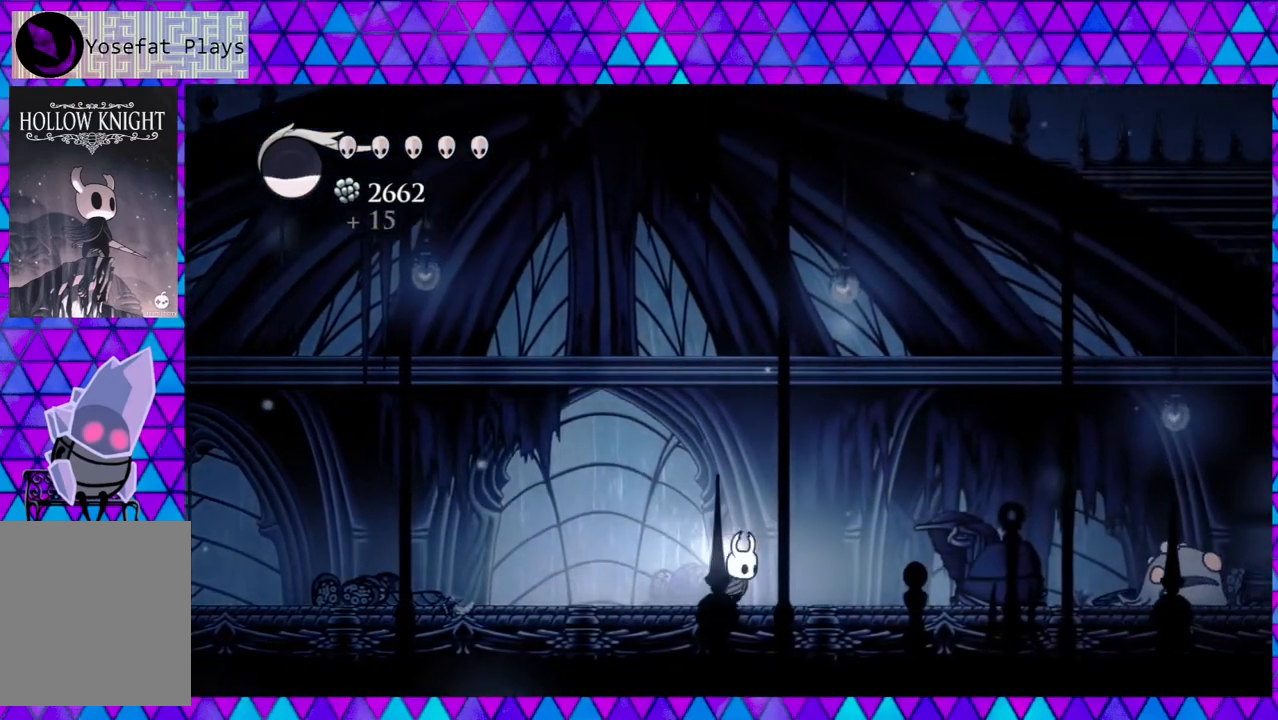
{"buttons": ["DPAD_RIGHT"], "left_stick": "left", "right_stick": "center", "events": []}
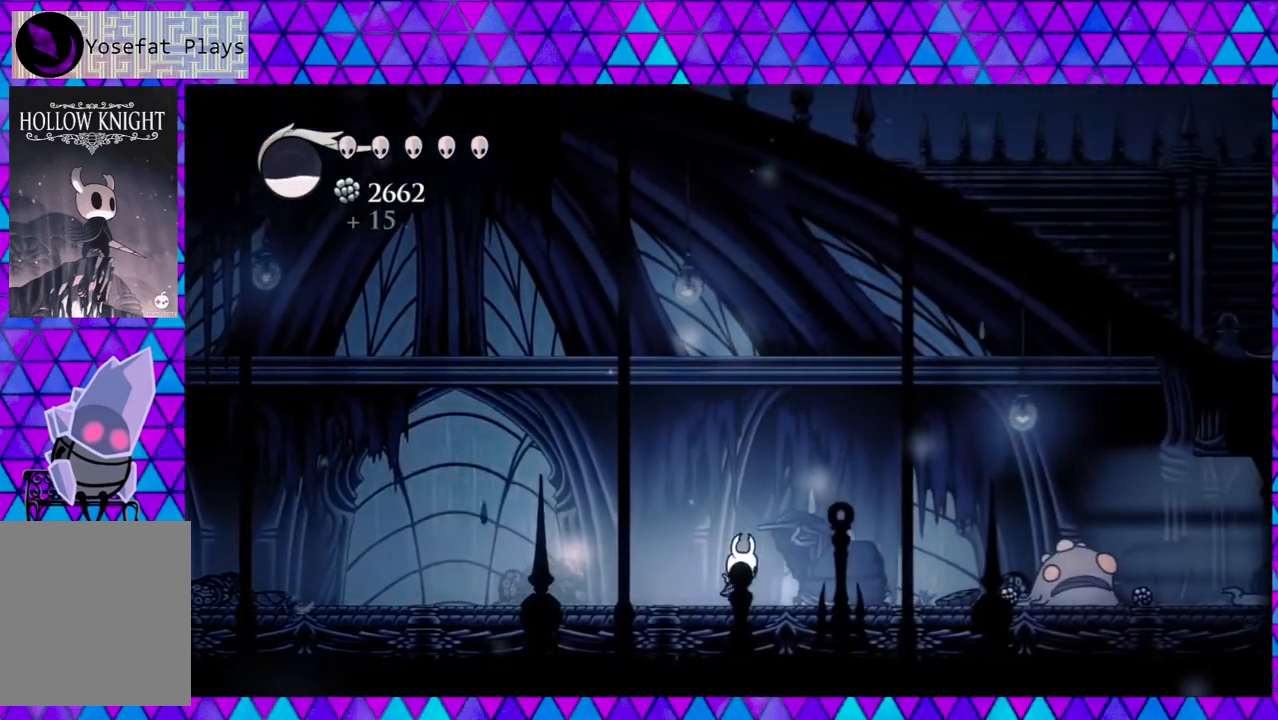
{"buttons": ["DPAD_RIGHT"], "left_stick": "left", "right_stick": "center", "events": []}
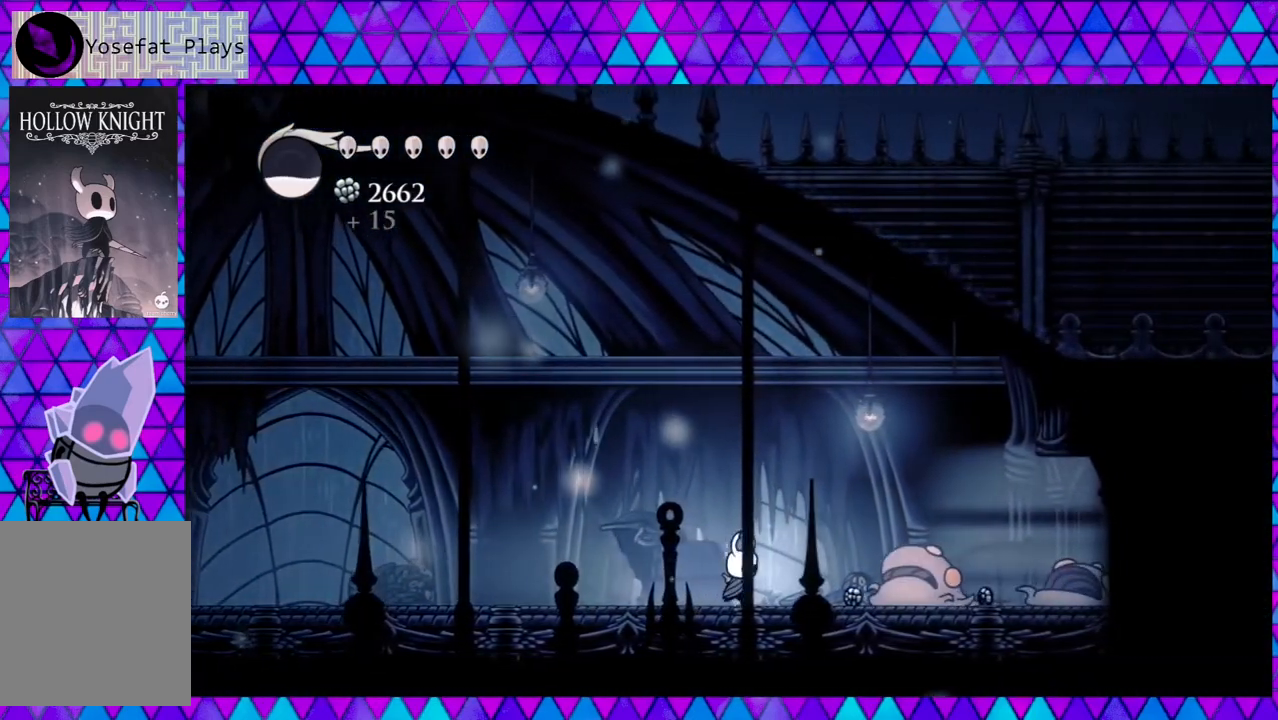
{"buttons": ["DPAD_LEFT"], "left_stick": "left", "right_stick": "center", "events": [[267, "DPAD_RIGHT", "up"], [267, "Y", "down"], [400, "Y", "up"], [450, "DPAD_LEFT", "down"]]}
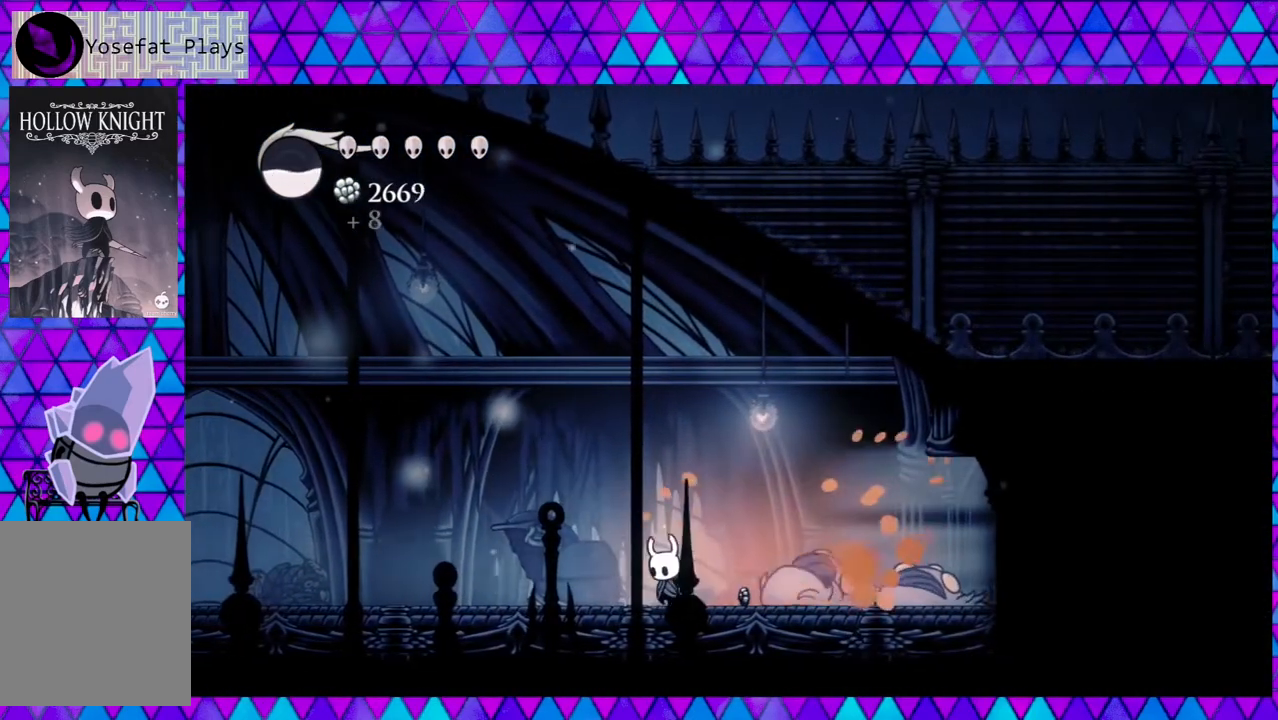
{"buttons": [], "left_stick": "left", "right_stick": "center", "events": [[233, "DPAD_LEFT", "up"], [283, "DPAD_RIGHT", "down"], [317, "Y", "down"], [367, "DPAD_RIGHT", "up"], [500, "Y", "up"]]}
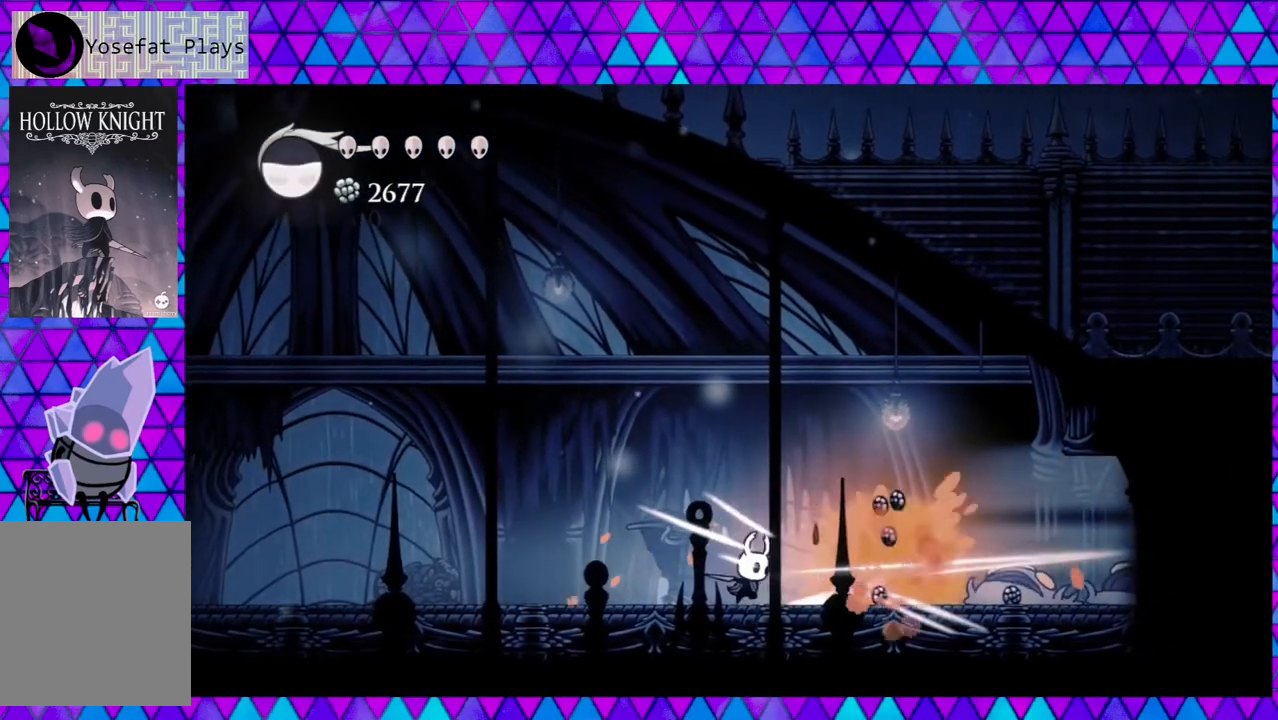
{"buttons": ["DPAD_RIGHT"], "left_stick": "left", "right_stick": "center", "events": [[483, "DPAD_RIGHT", "down"]]}
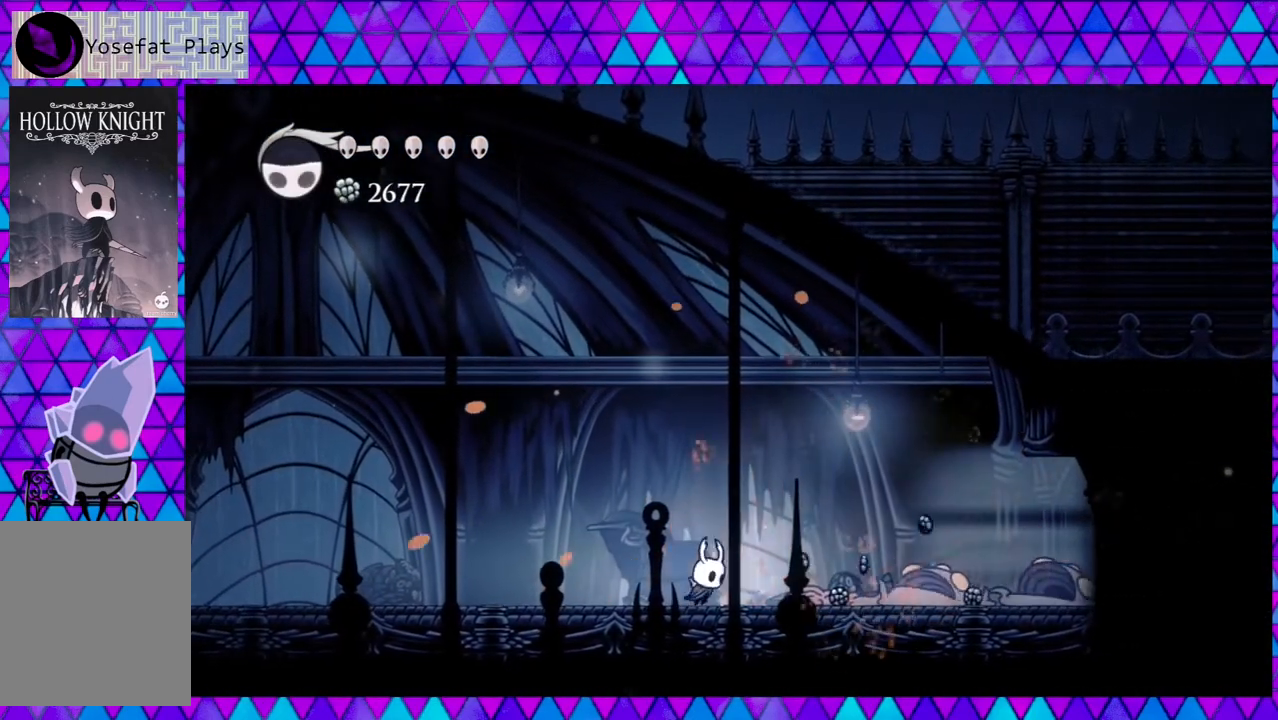
{"buttons": [], "left_stick": "left", "right_stick": "center", "events": [[150, "Y", "down"], [167, "DPAD_RIGHT", "up"], [350, "Y", "up"]]}
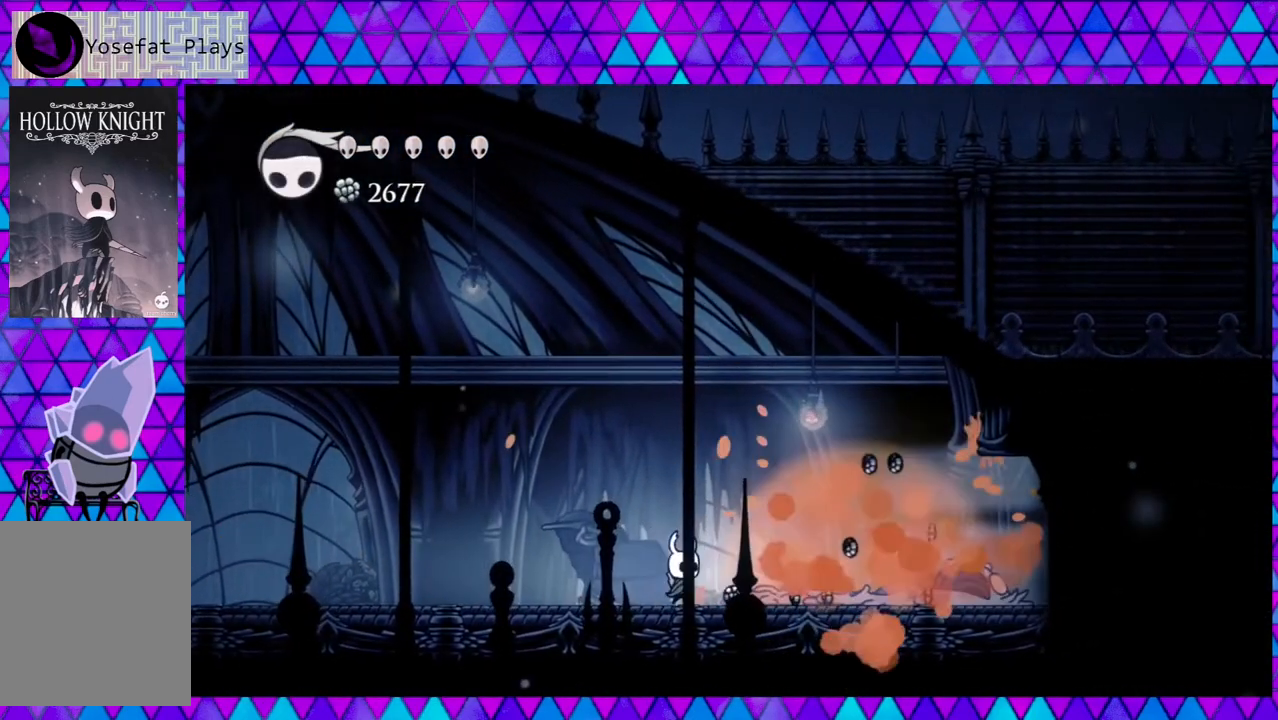
{"buttons": [], "left_stick": "left", "right_stick": "center", "events": [[200, "Y", "down"], [383, "Y", "up"]]}
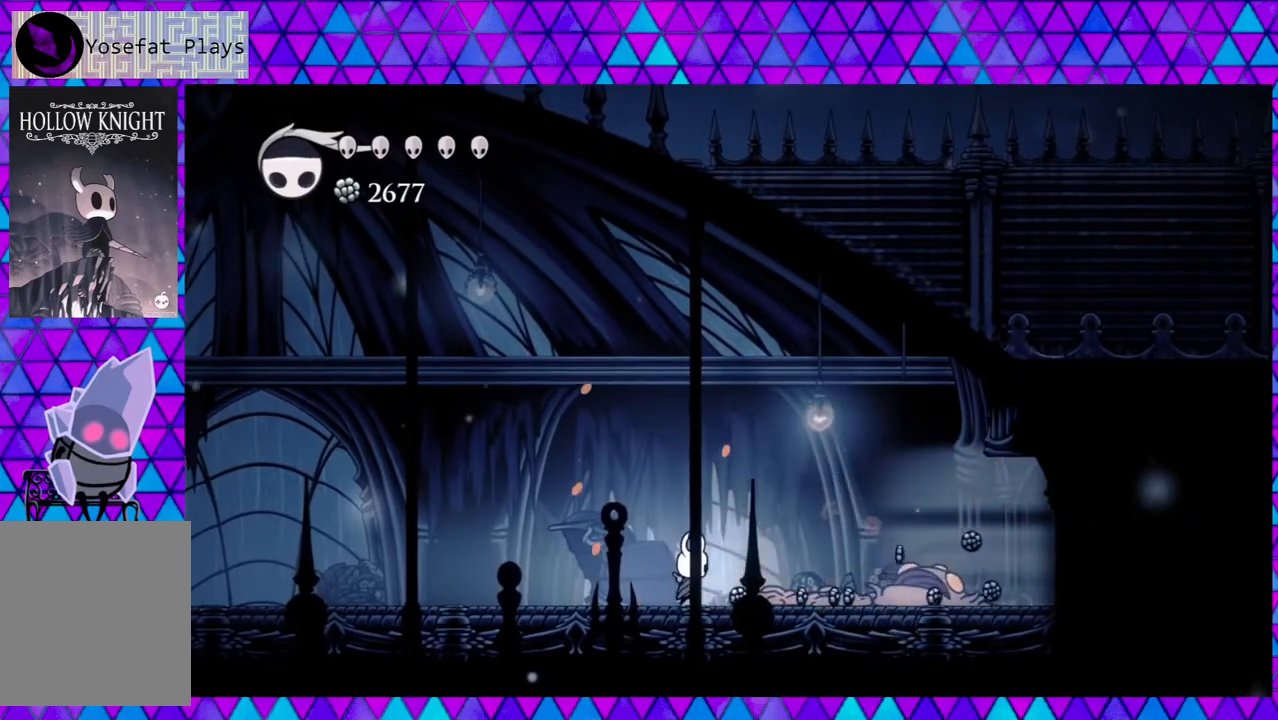
{"buttons": [], "left_stick": "left", "right_stick": "center", "events": [[117, "DPAD_RIGHT", "down"], [250, "Y", "down"], [317, "DPAD_RIGHT", "up"], [450, "Y", "up"]]}
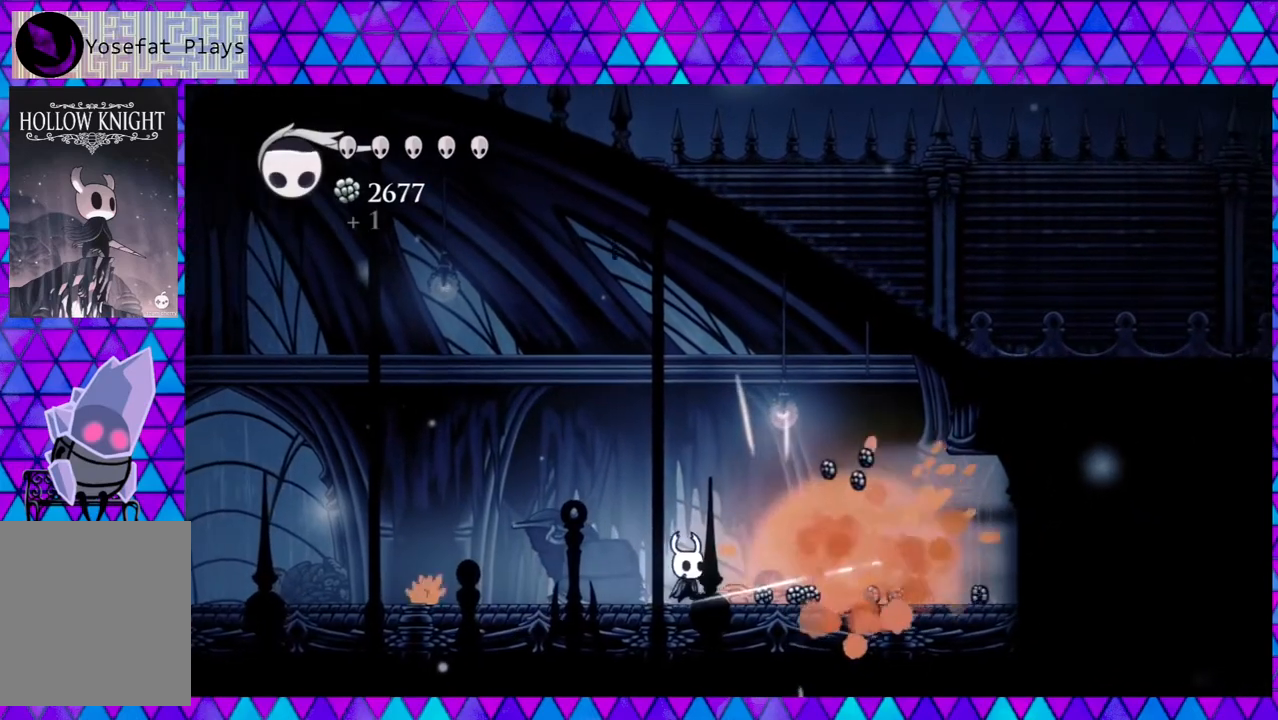
{"buttons": ["DPAD_RIGHT"], "left_stick": "left", "right_stick": "center", "events": [[500, "DPAD_RIGHT", "down"]]}
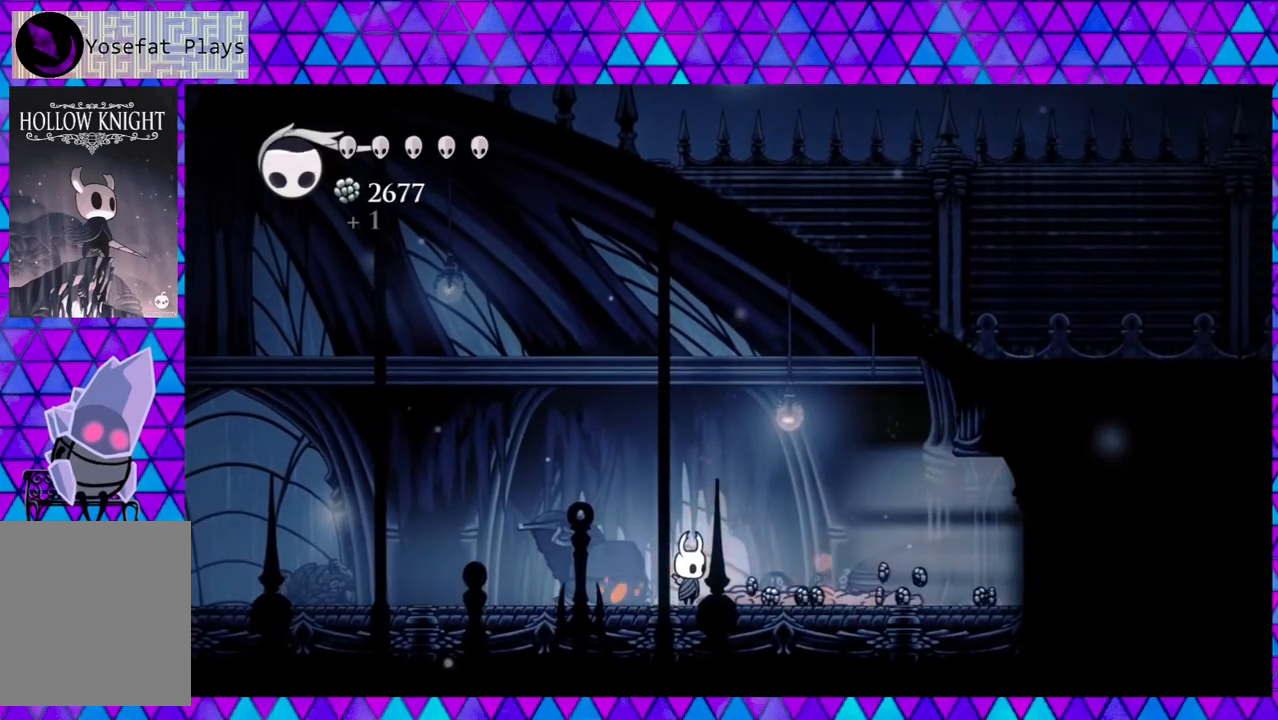
{"buttons": ["R2", "DPAD_RIGHT"], "left_stick": "left", "right_stick": "center", "events": [[367, "R2", "down"]]}
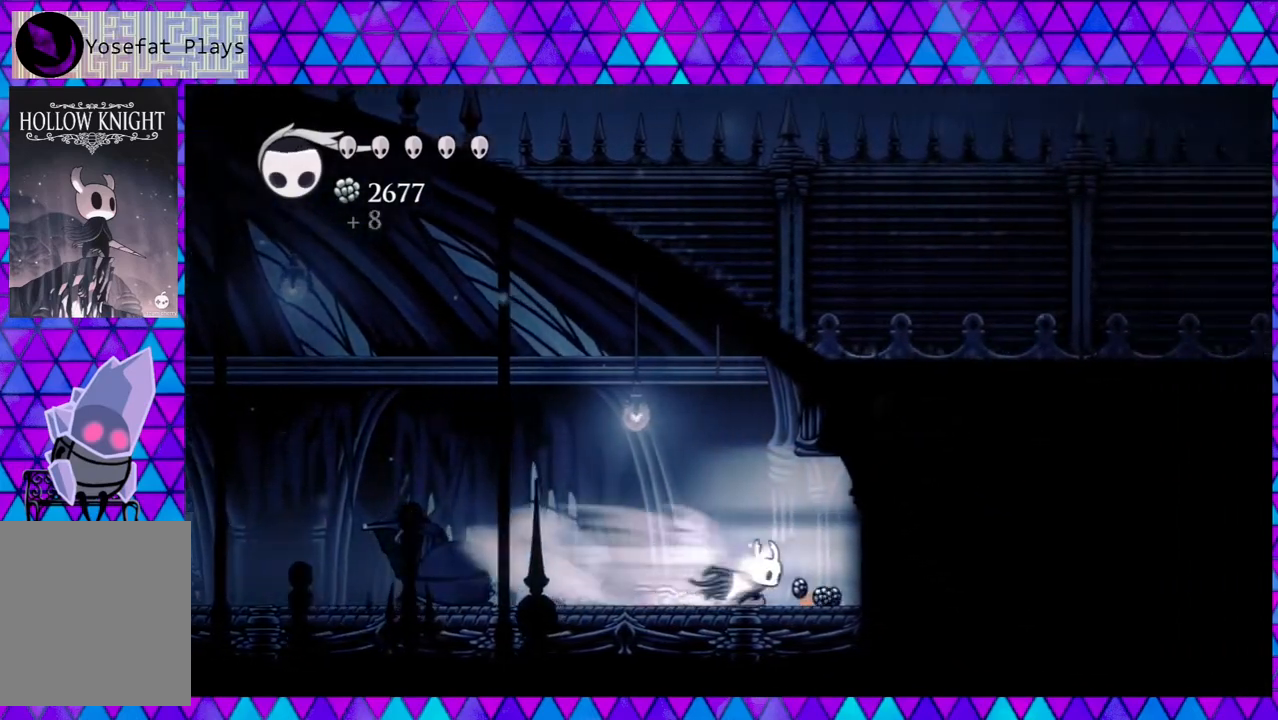
{"buttons": ["DPAD_LEFT"], "left_stick": "left", "right_stick": "center", "events": [[317, "DPAD_RIGHT", "up"], [333, "R2", "up"], [433, "DPAD_LEFT", "down"]]}
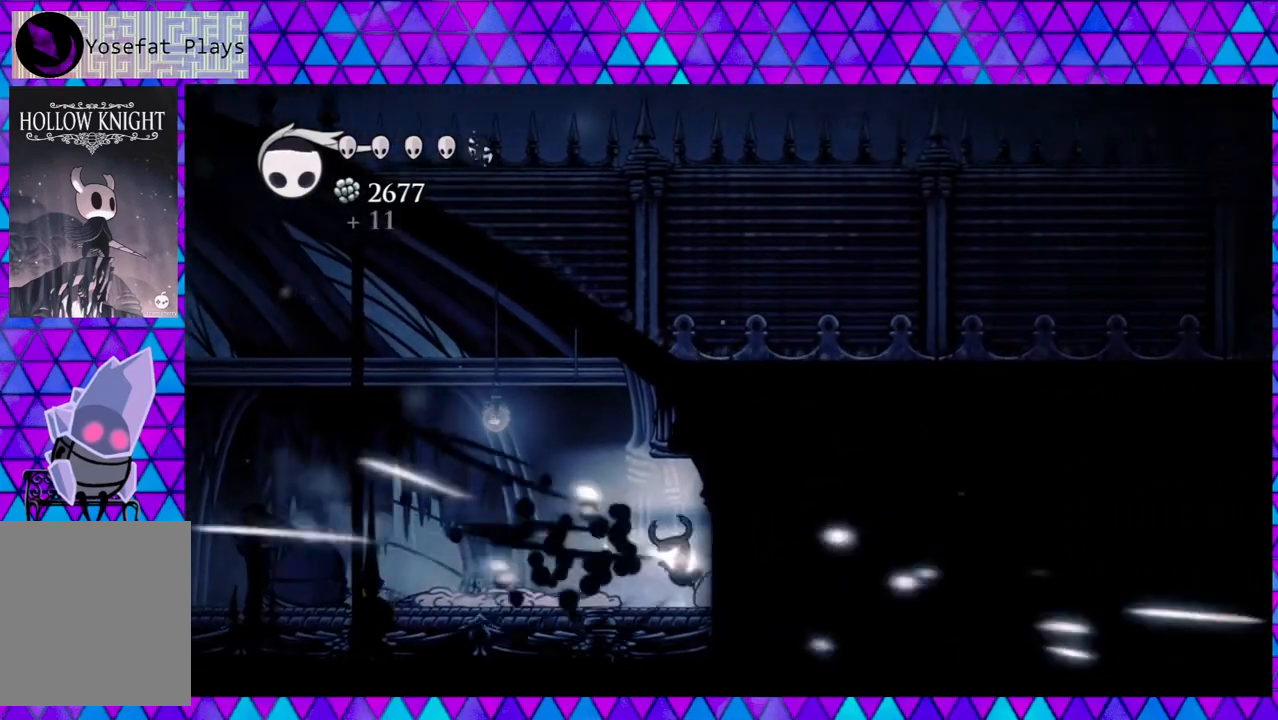
{"buttons": ["DPAD_DOWN"], "left_stick": "left", "right_stick": "center", "events": [[500, "DPAD_DOWN", "down"], [500, "DPAD_LEFT", "up"]]}
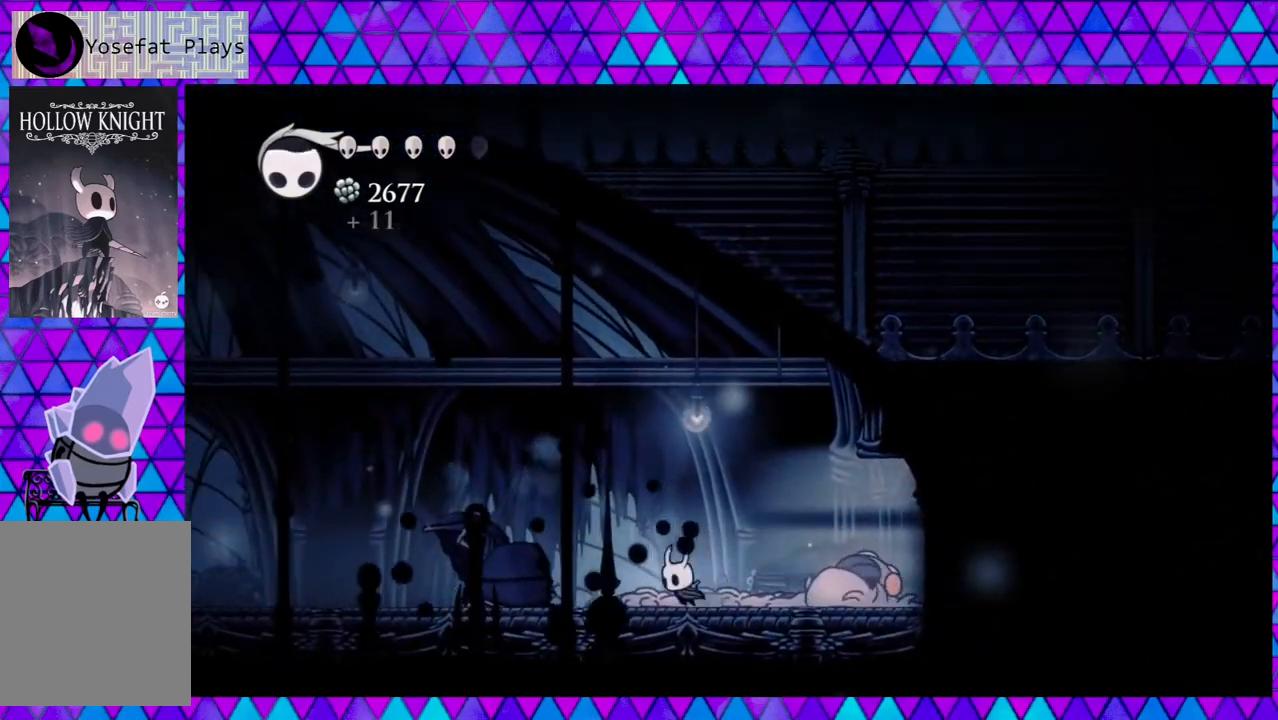
{"buttons": [], "left_stick": "left", "right_stick": "center", "events": [[17, "DPAD_DOWN", "up"], [17, "DPAD_RIGHT", "down"], [67, "Y", "down"], [150, "DPAD_RIGHT", "up"], [267, "Y", "up"]]}
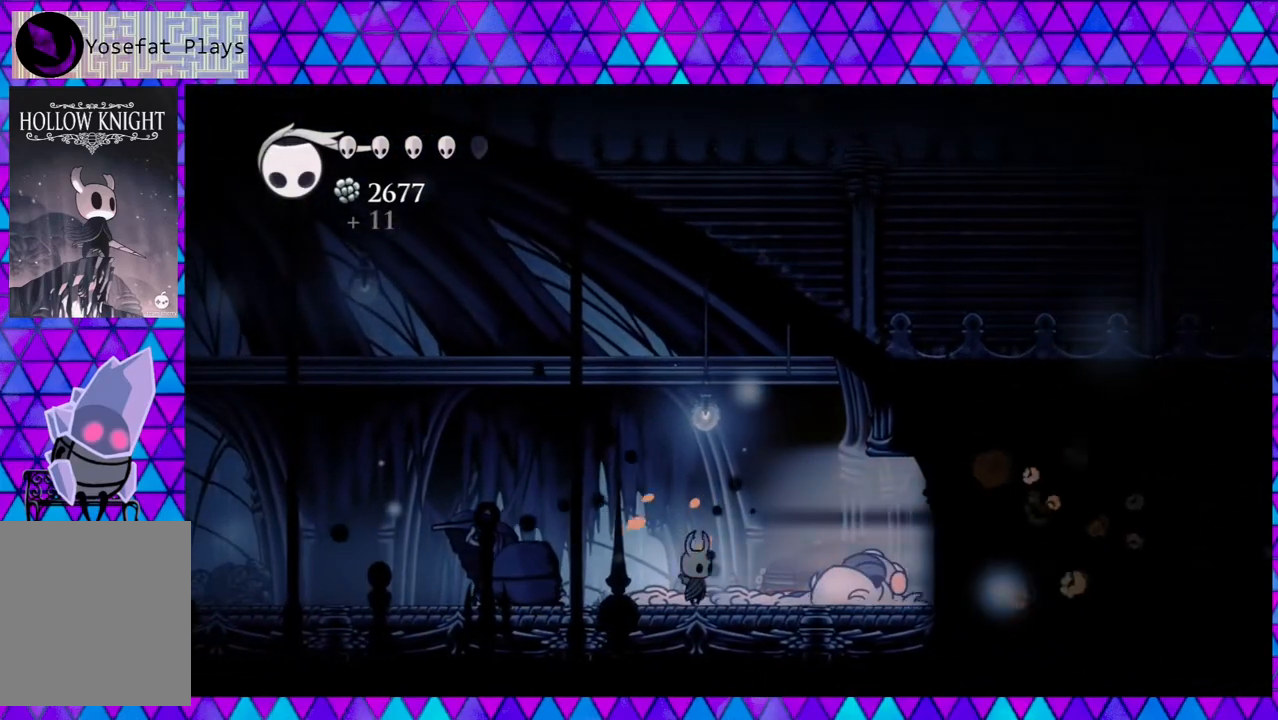
{"buttons": [], "left_stick": "left", "right_stick": "center", "events": [[33, "Y", "down"], [217, "Y", "up"]]}
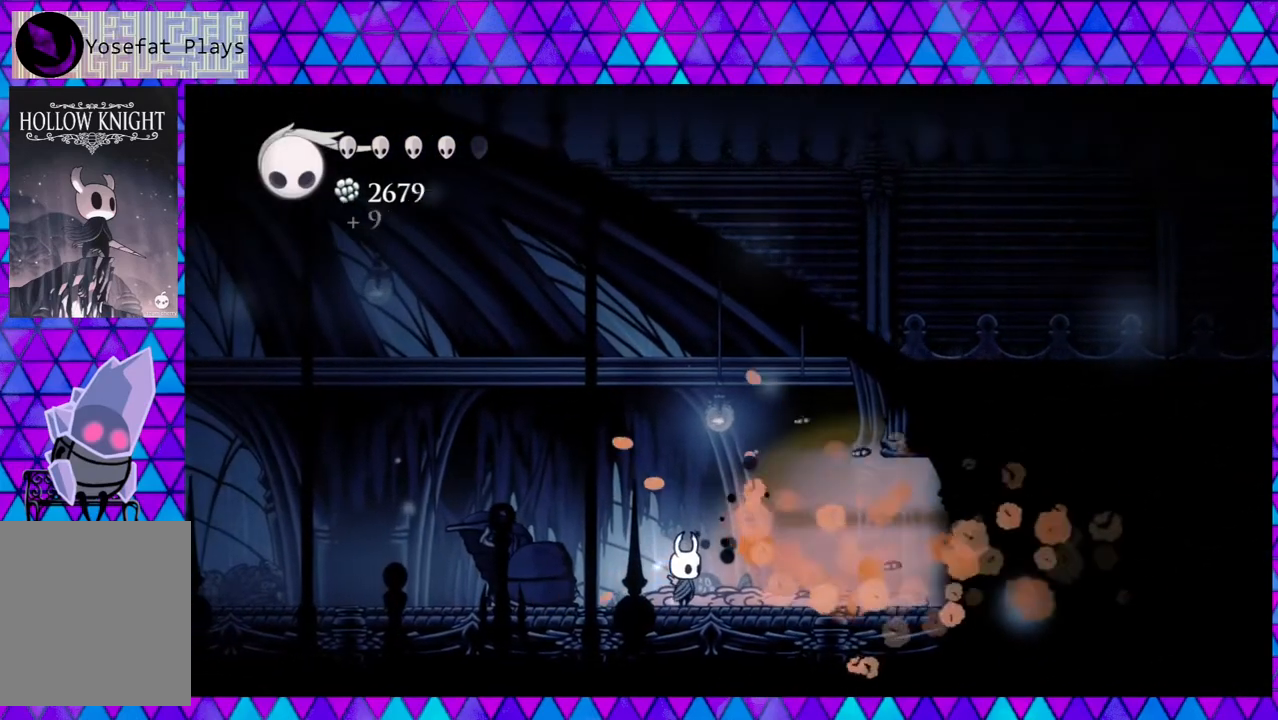
{"buttons": ["A"], "left_stick": "left", "right_stick": "center", "events": [[400, "A", "down"]]}
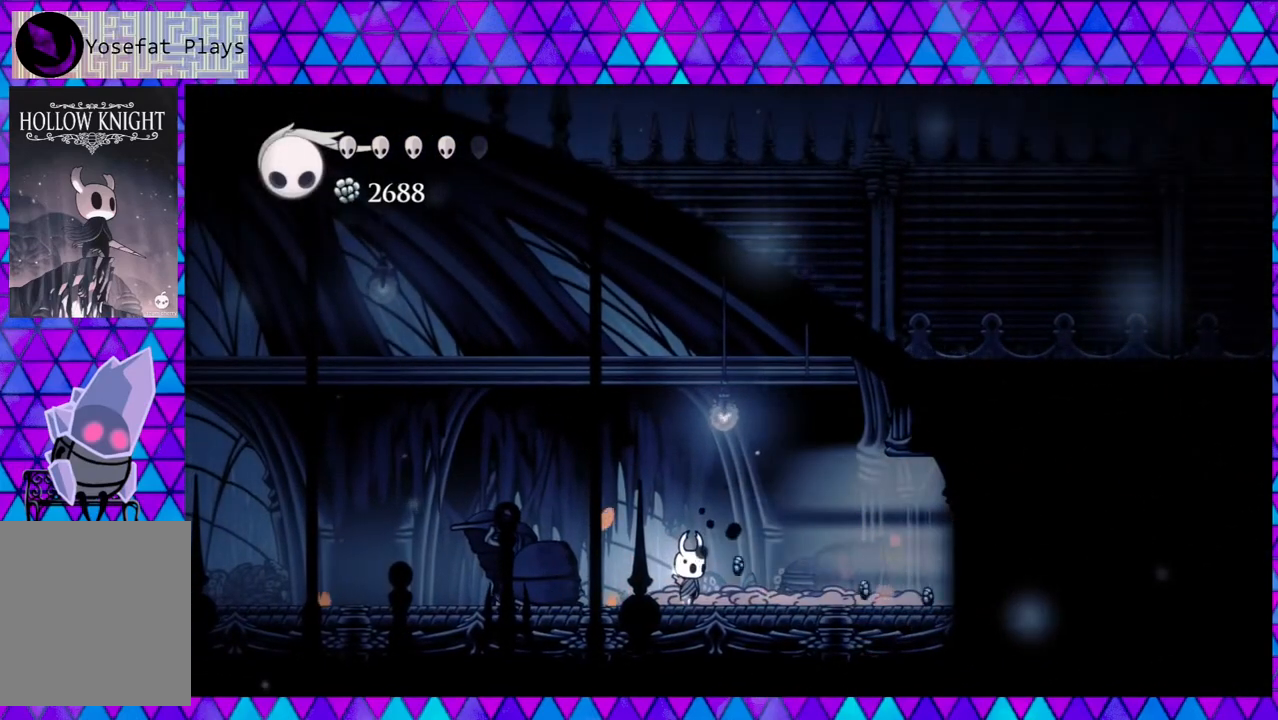
{"buttons": ["A"], "left_stick": "left", "right_stick": "center", "events": []}
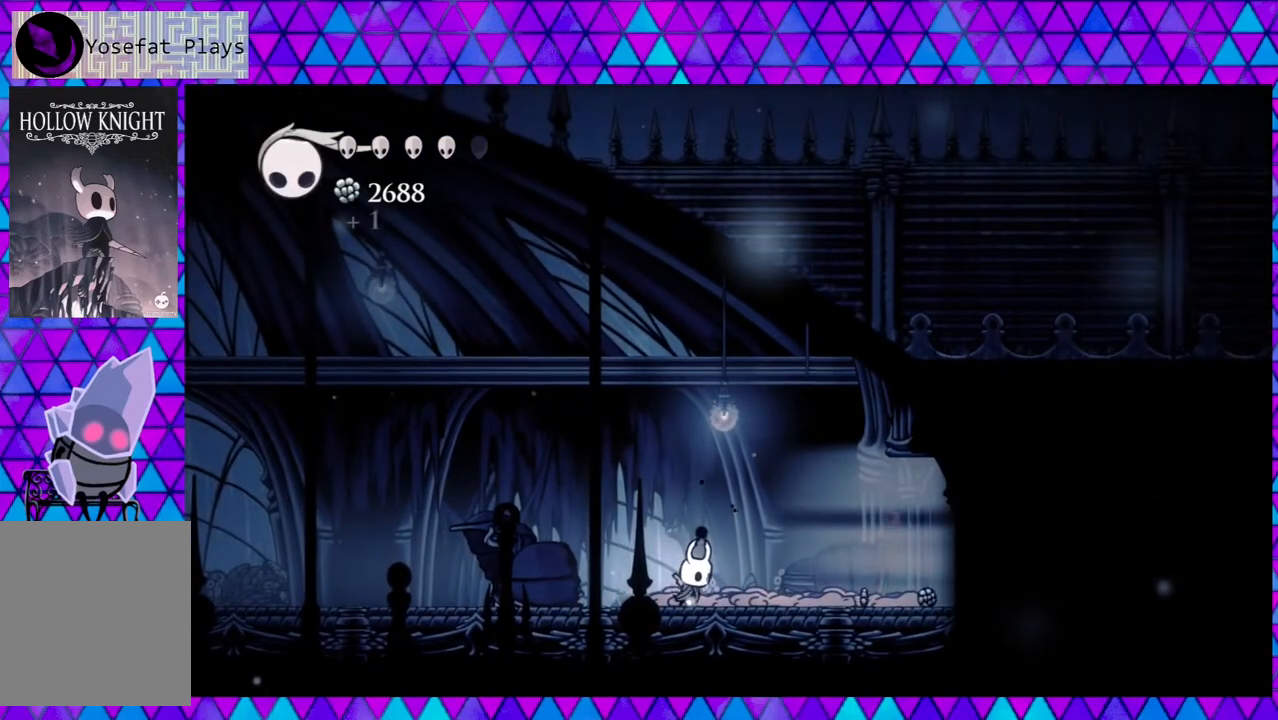
{"buttons": ["A"], "left_stick": "left", "right_stick": "center", "events": []}